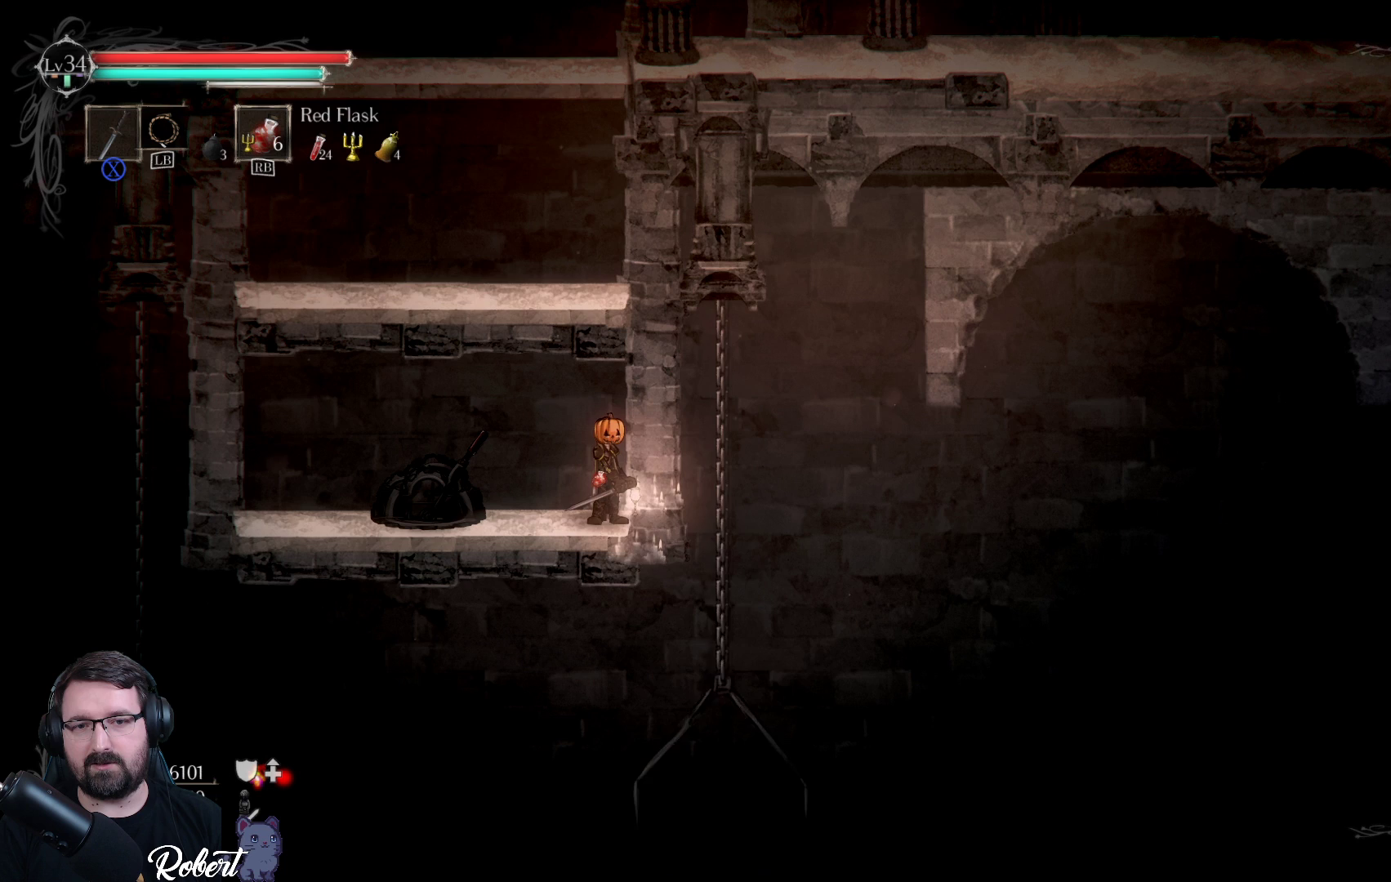
Gameplay with a controller (Xbox layout); each line is a JSON object with the inputs held at the frame after it. "events" lists button and stick changes between this image and that frame as [ms after this image, input, new state], when the widget could be followed in between.
{"buttons": [], "left_stick": "right", "right_stick": "center", "events": [[400, "left_stick", "right"]]}
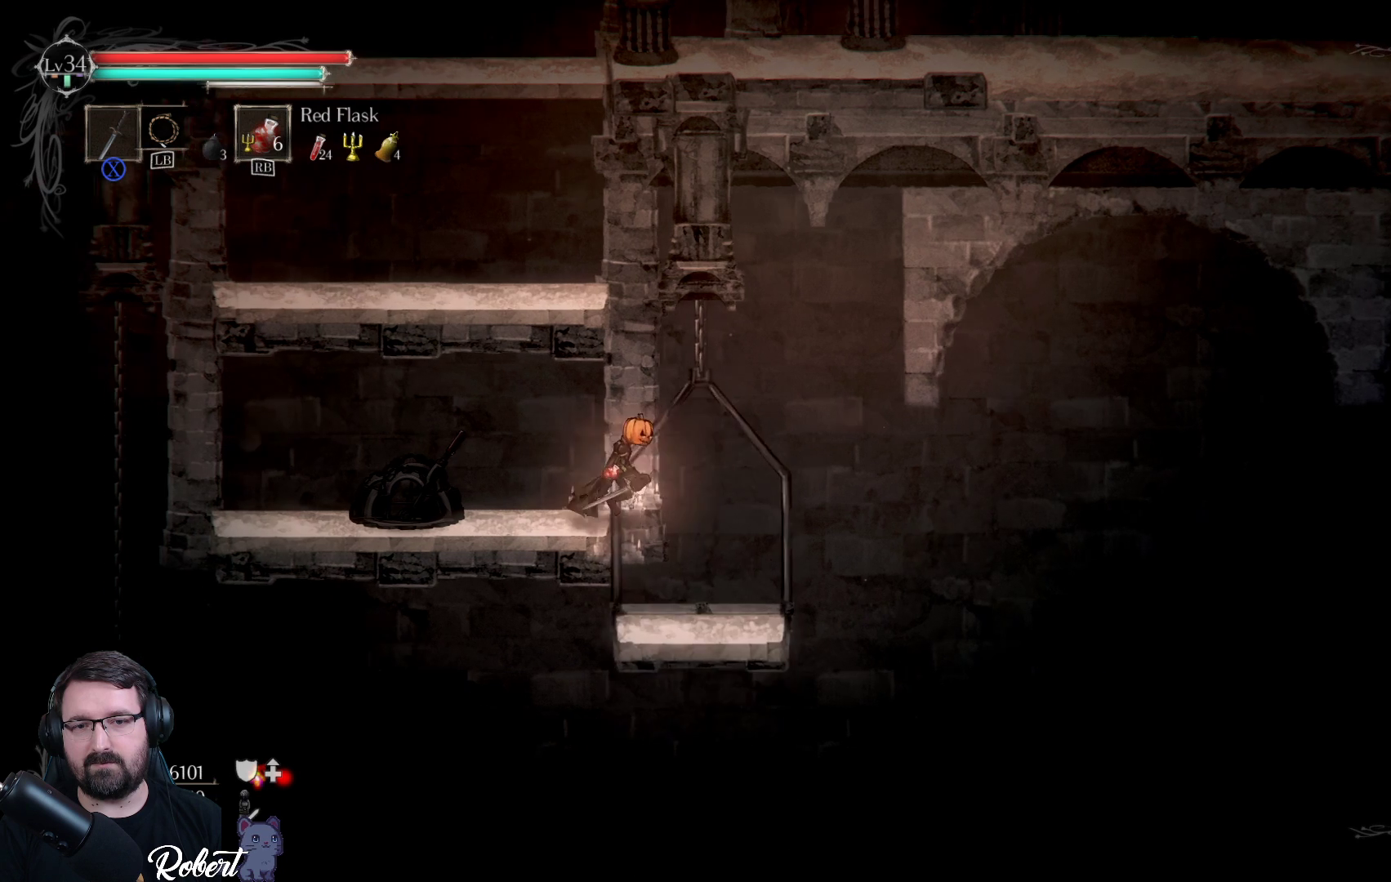
{"buttons": [], "left_stick": "center", "right_stick": "center", "events": [[200, "left_stick", "center"]]}
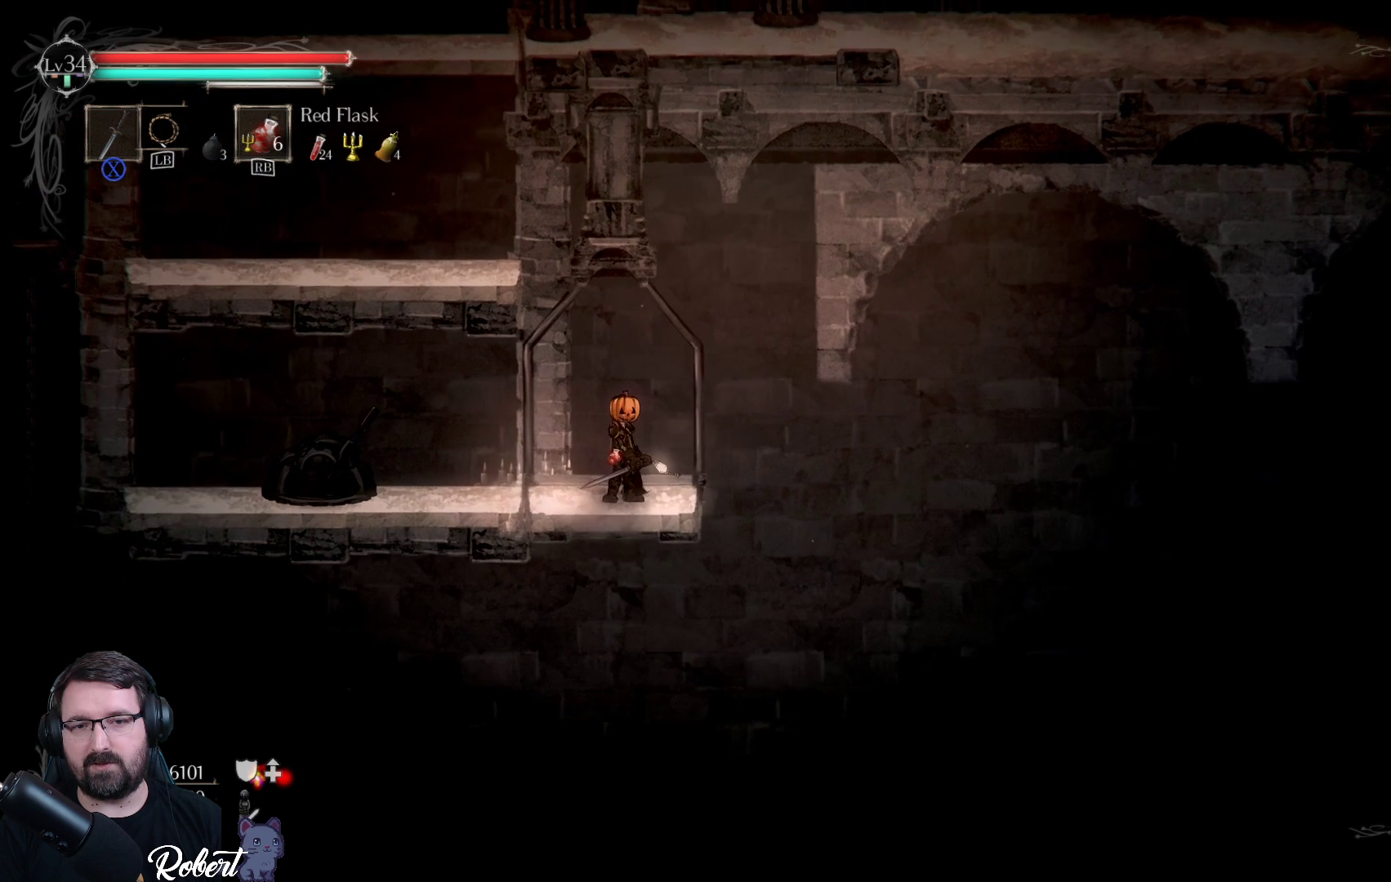
{"buttons": [], "left_stick": "center", "right_stick": "center", "events": []}
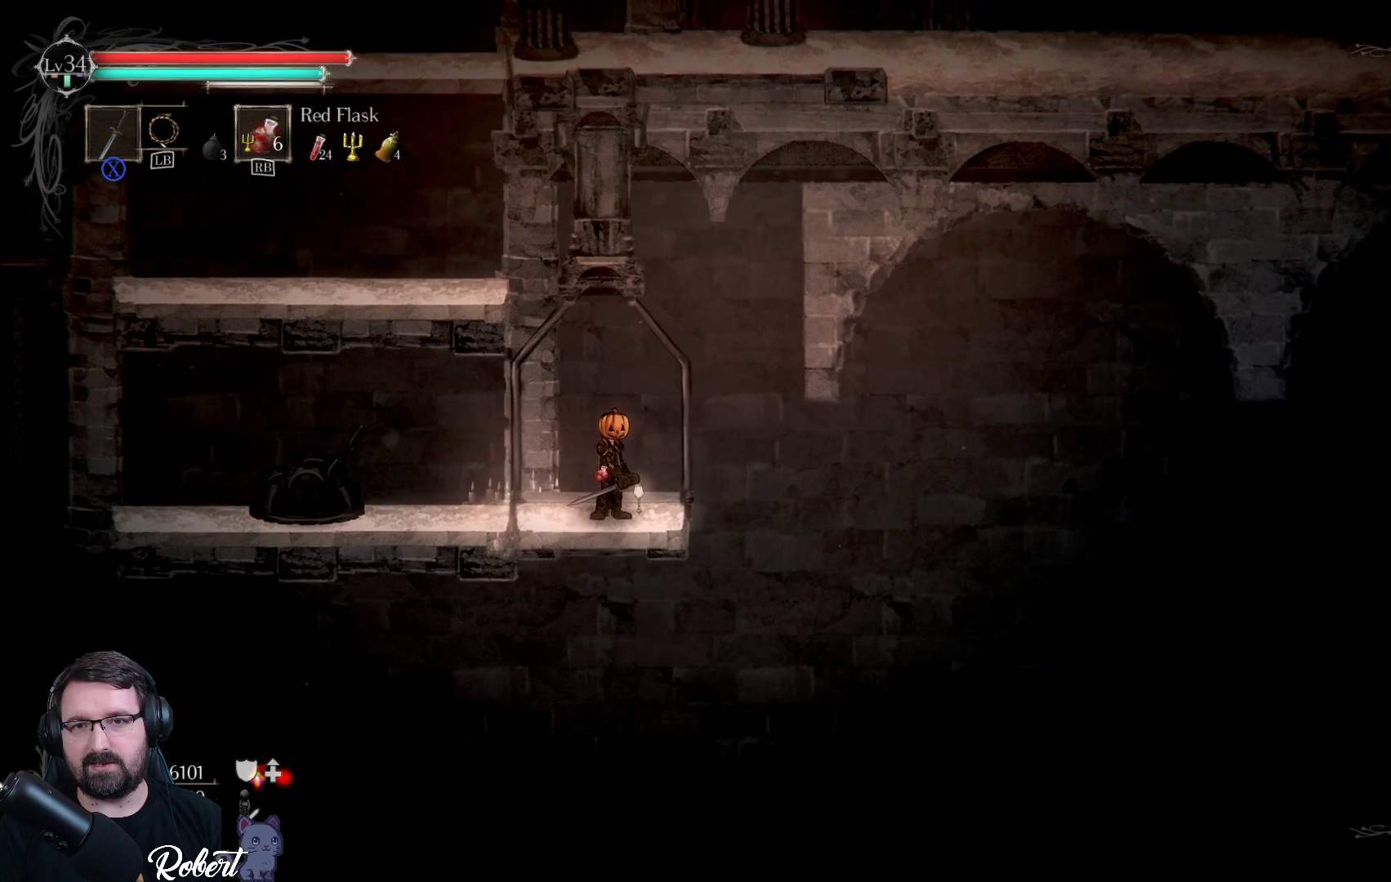
{"buttons": [], "left_stick": "center", "right_stick": "center", "events": []}
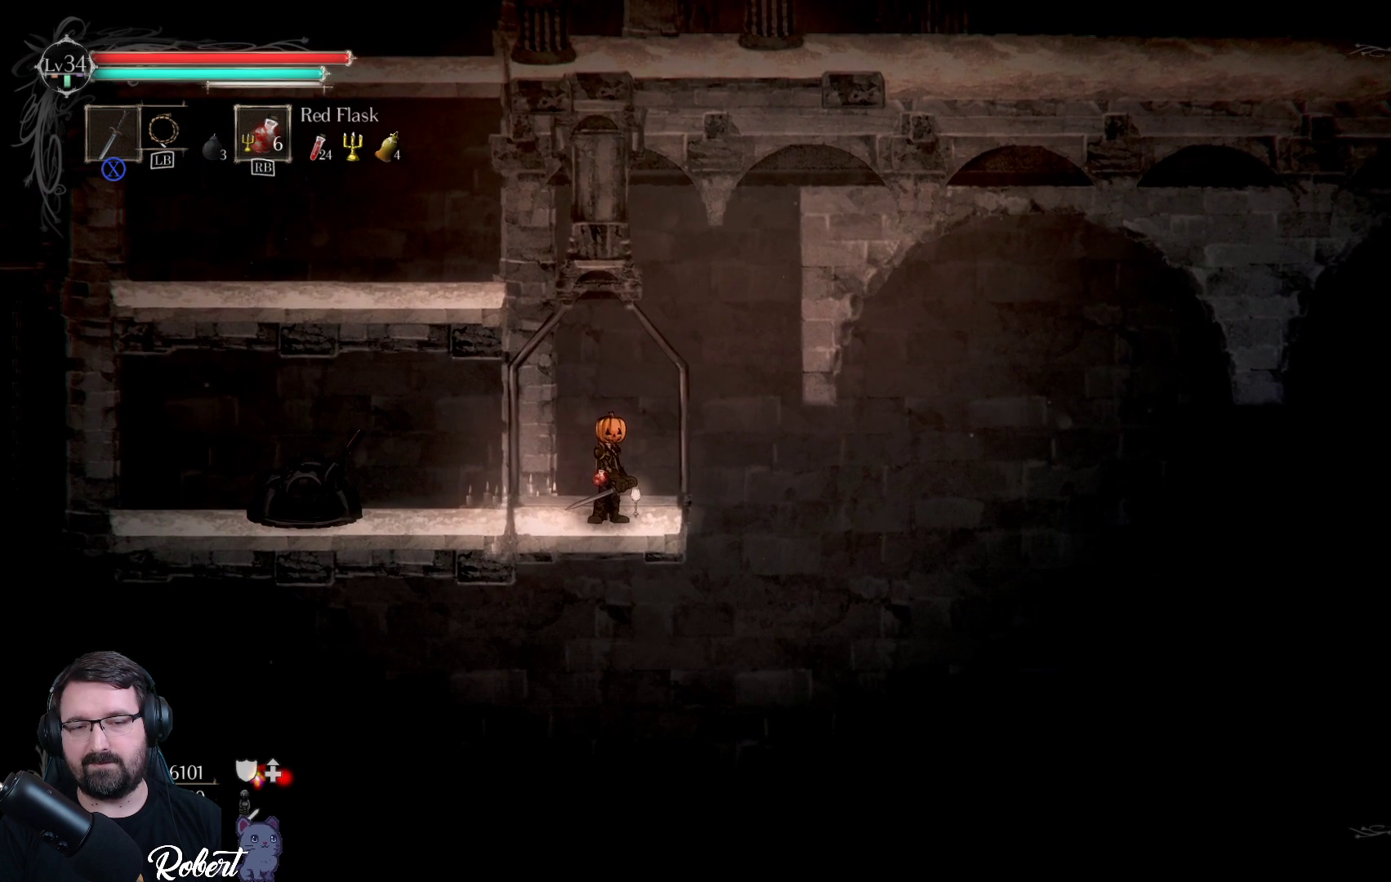
{"buttons": [], "left_stick": "center", "right_stick": "center", "events": []}
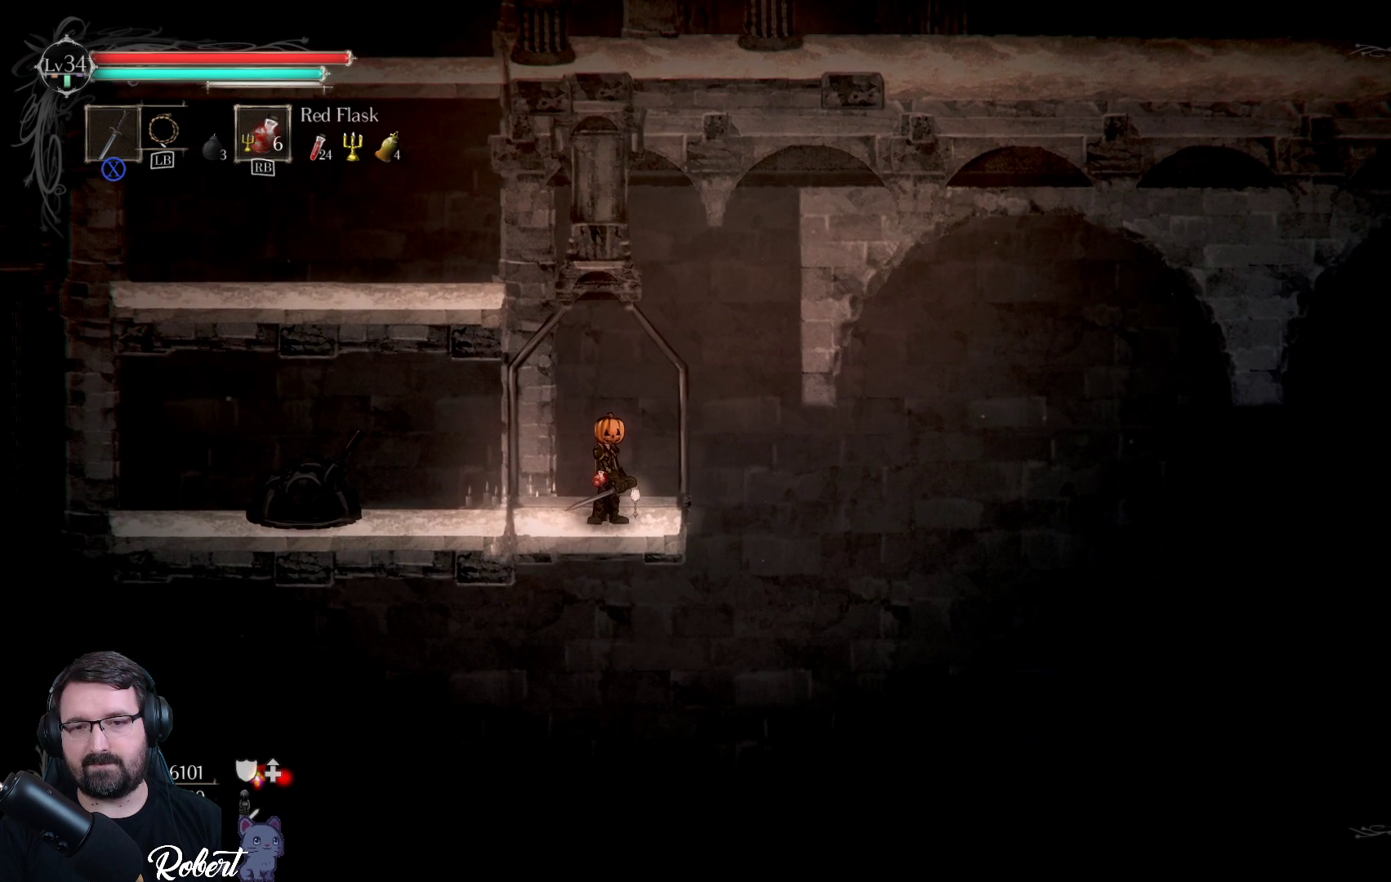
{"buttons": [], "left_stick": "center", "right_stick": "center", "events": [[233, "left_stick", "right"], [467, "left_stick", "center"]]}
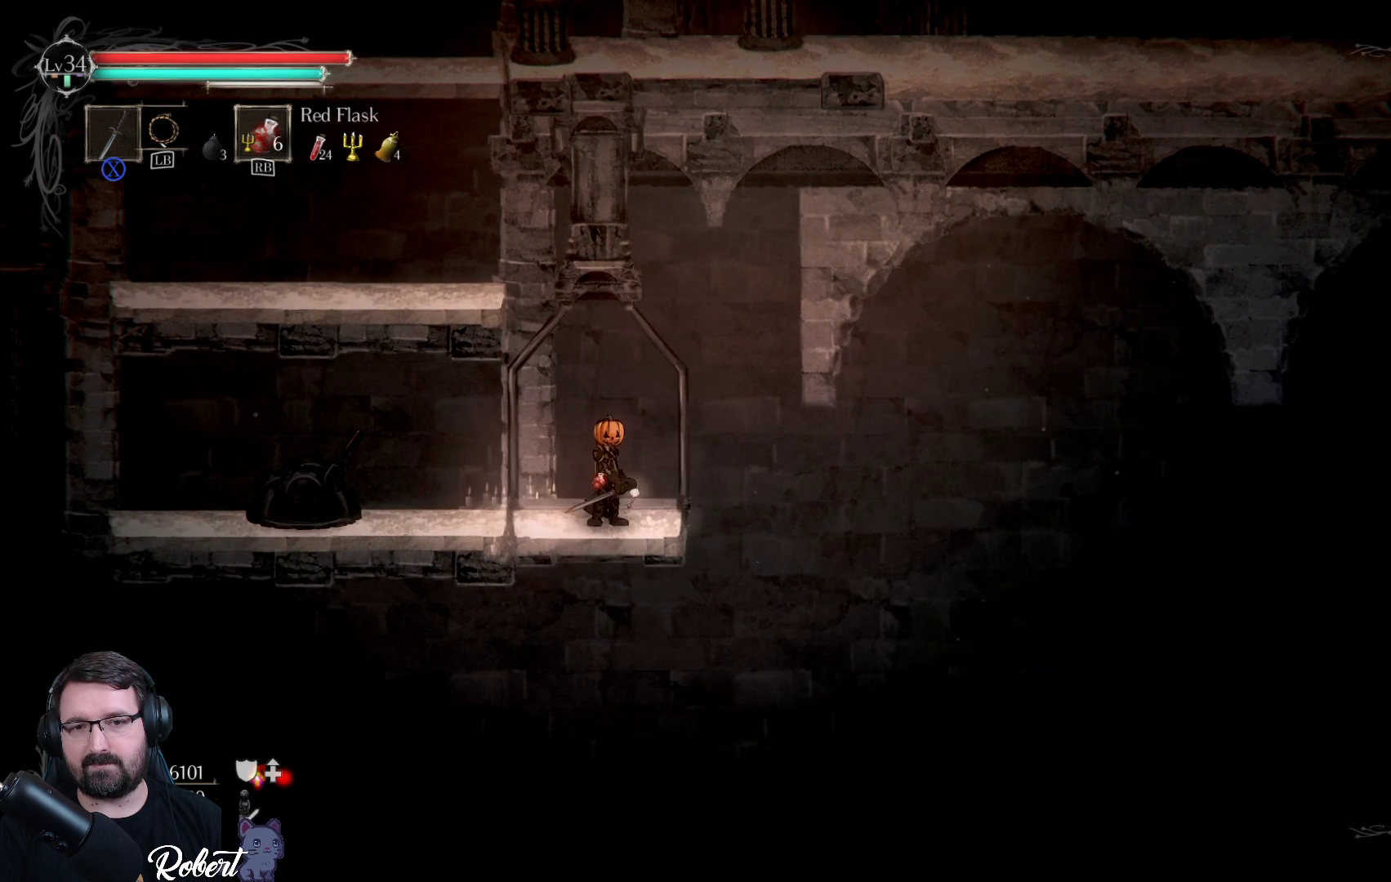
{"buttons": [], "left_stick": "center", "right_stick": "center", "events": []}
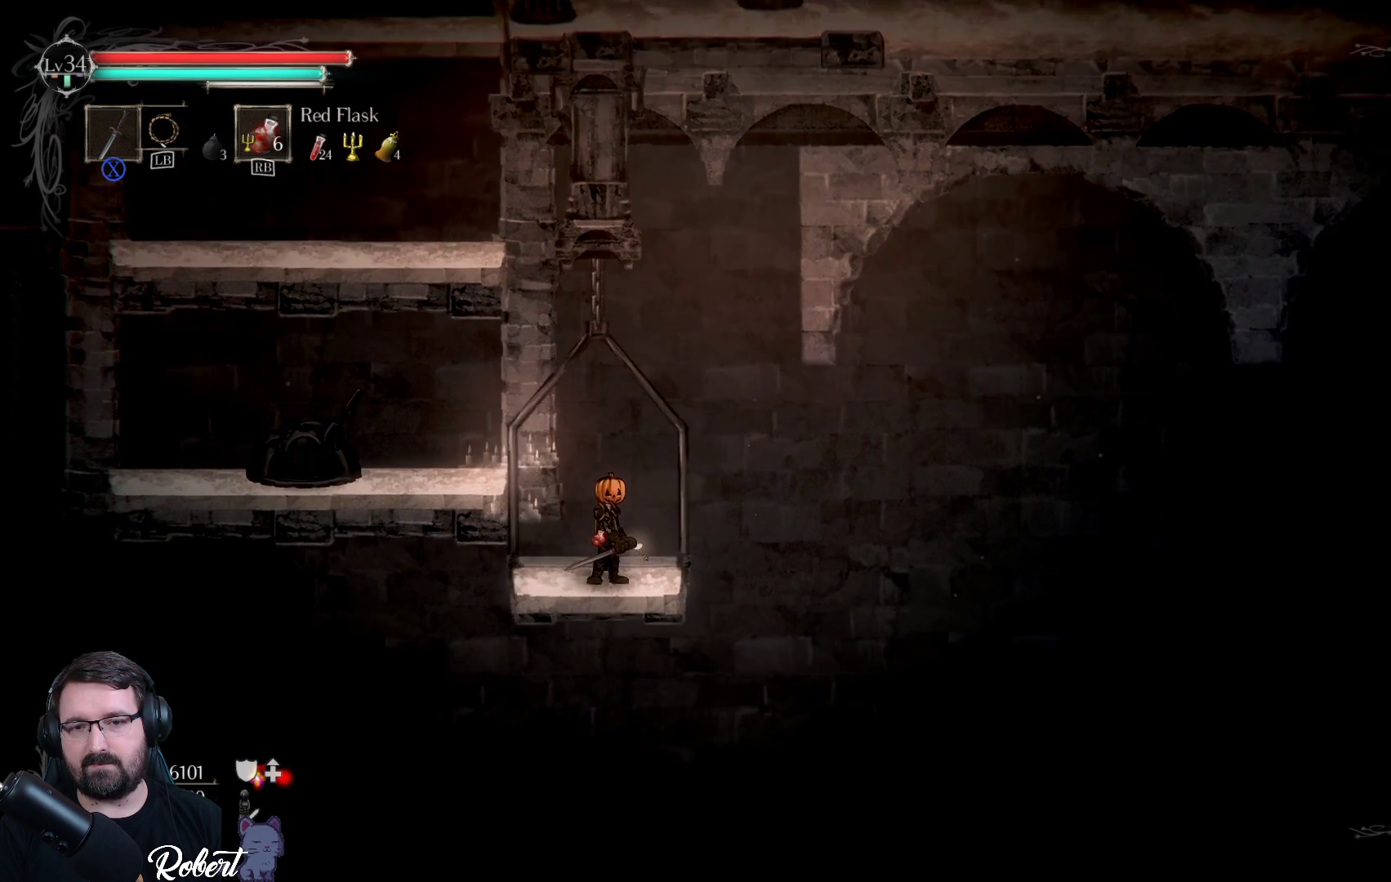
{"buttons": [], "left_stick": "center", "right_stick": "center", "events": []}
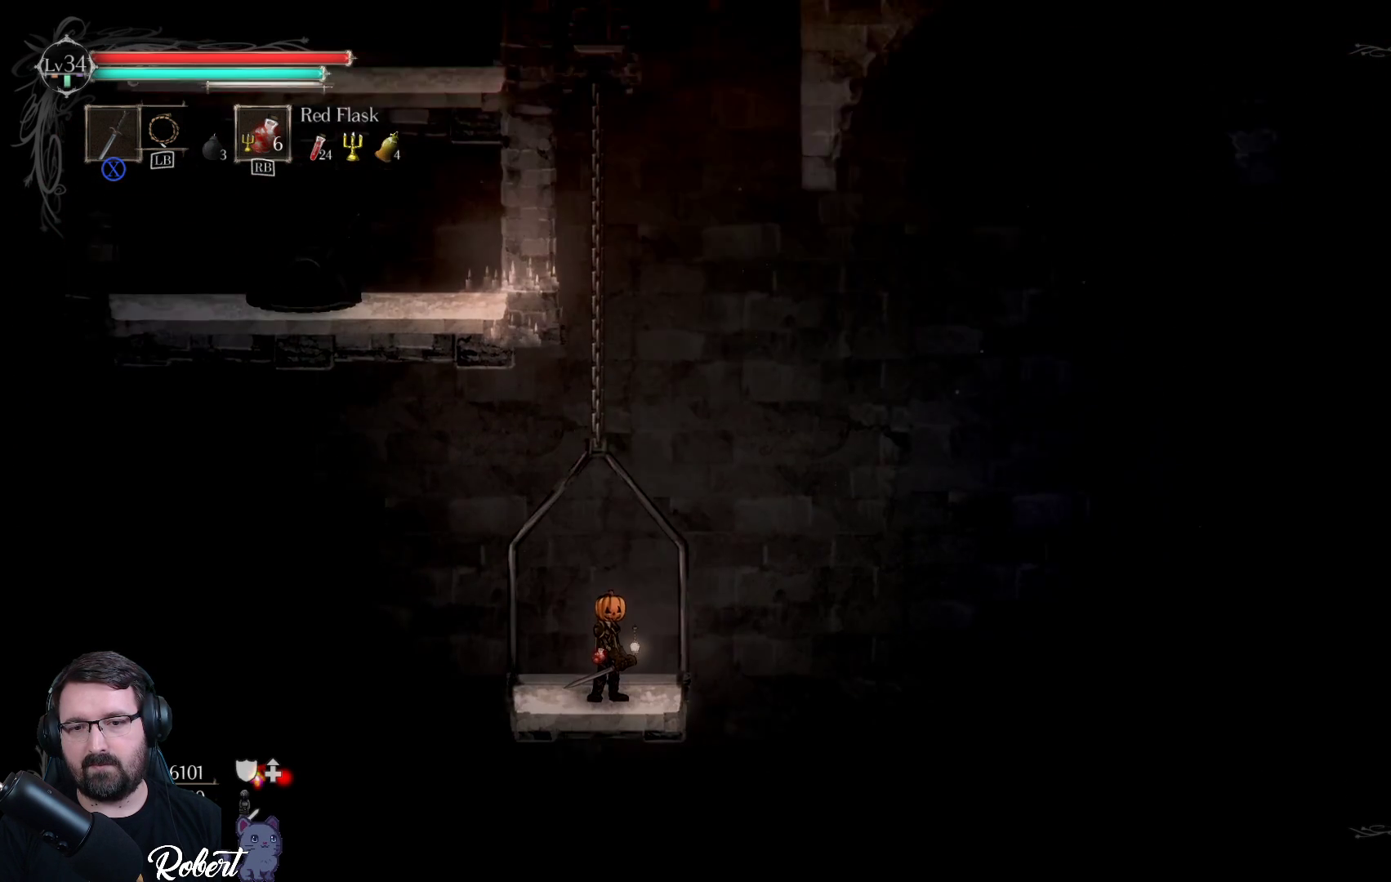
{"buttons": [], "left_stick": "right", "right_stick": "center", "events": [[367, "left_stick", "right"]]}
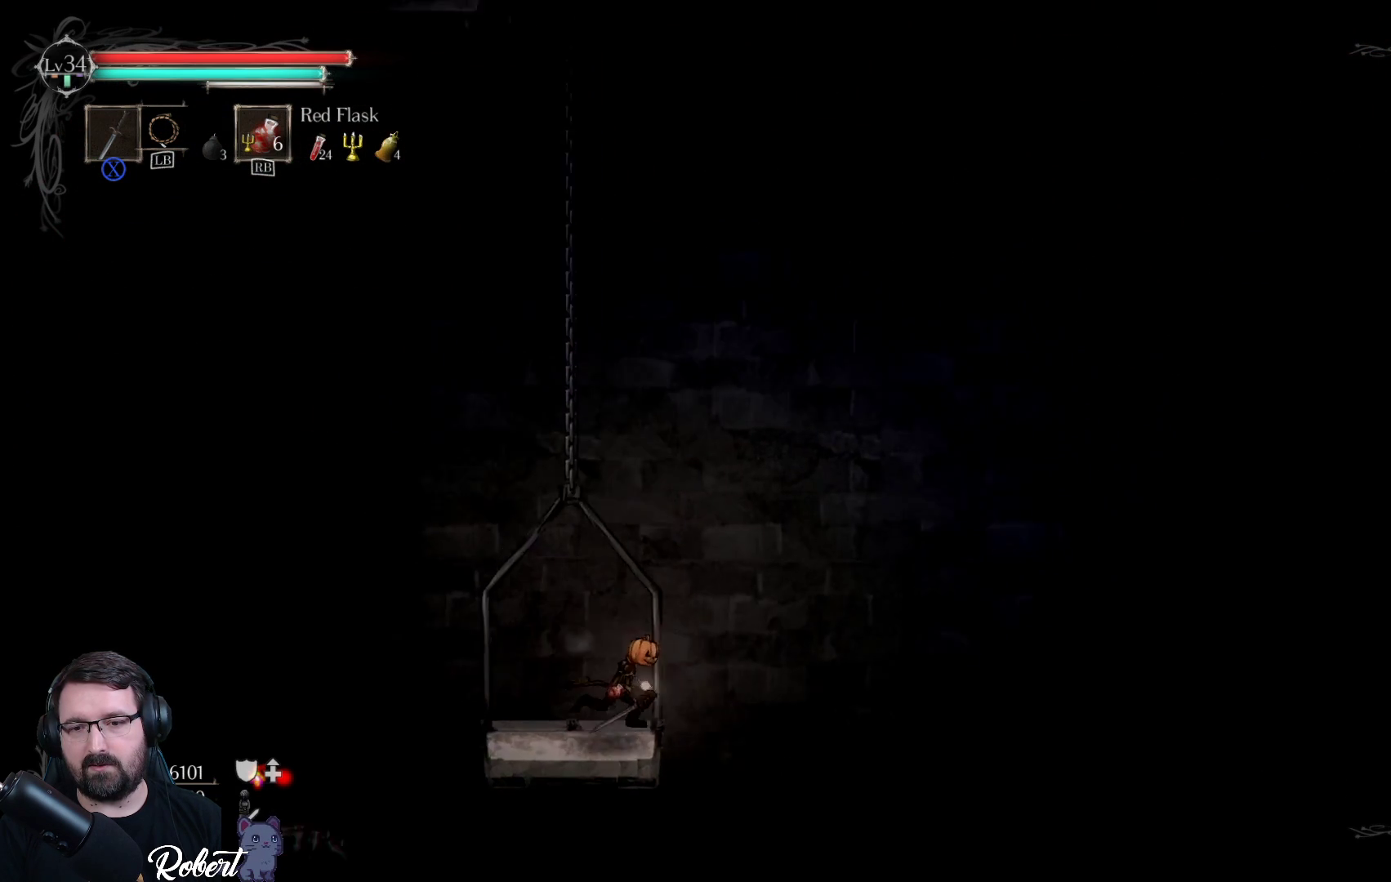
{"buttons": ["A"], "left_stick": "right", "right_stick": "center", "events": [[133, "A", "down"]]}
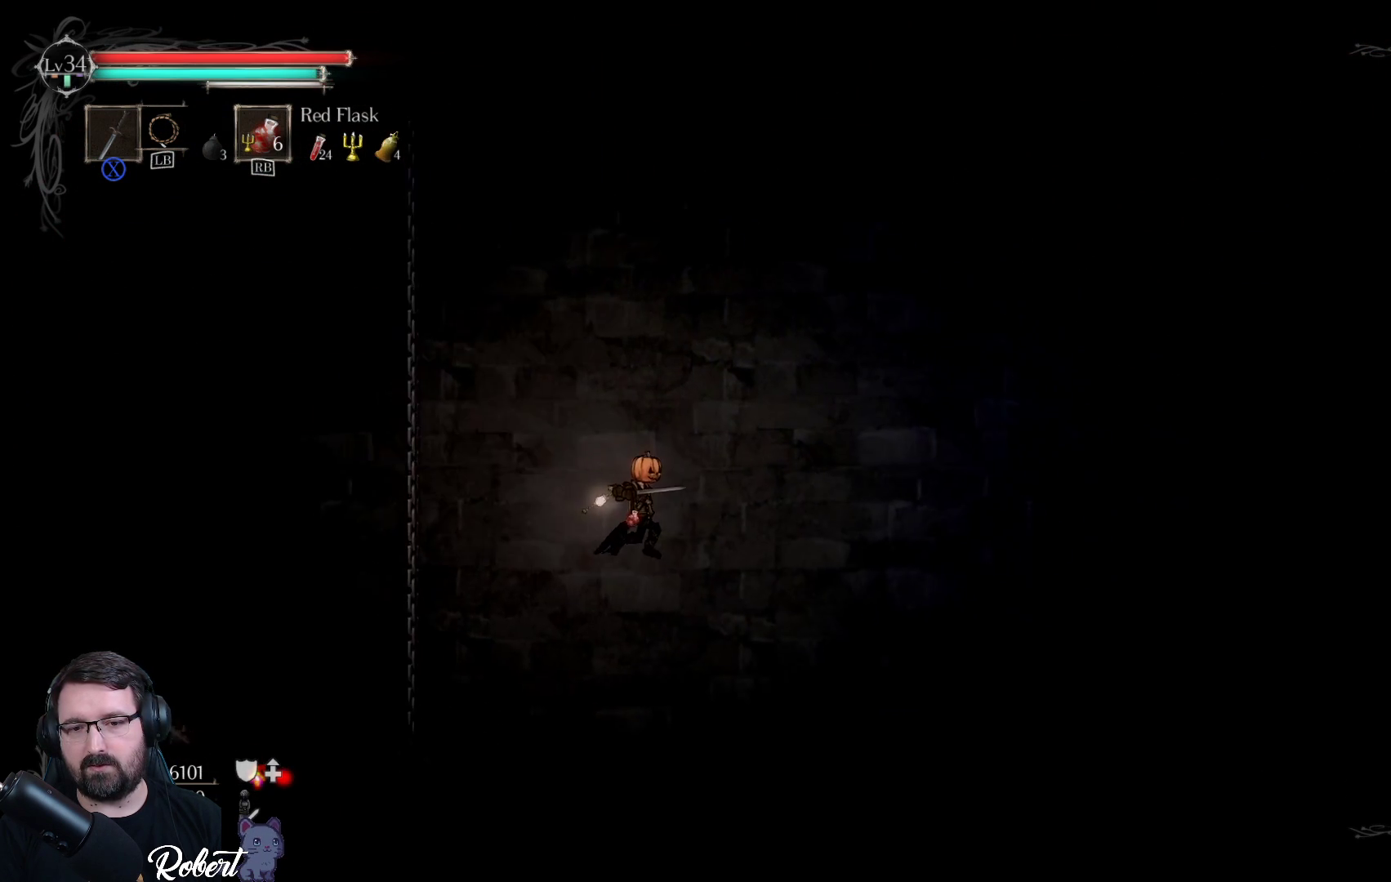
{"buttons": [], "left_stick": "right", "right_stick": "center", "events": [[167, "A", "up"]]}
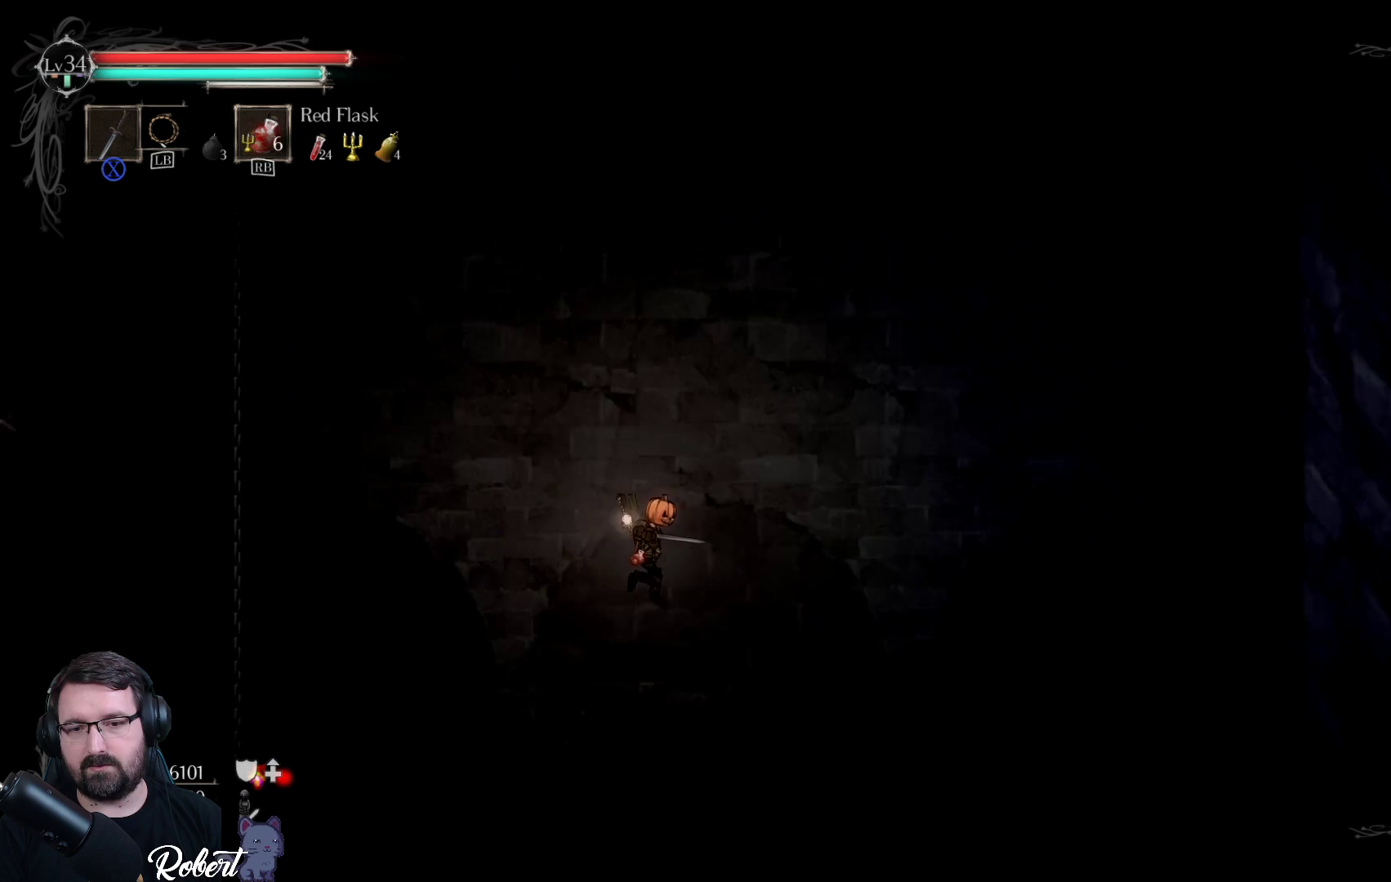
{"buttons": [], "left_stick": "right", "right_stick": "center", "events": []}
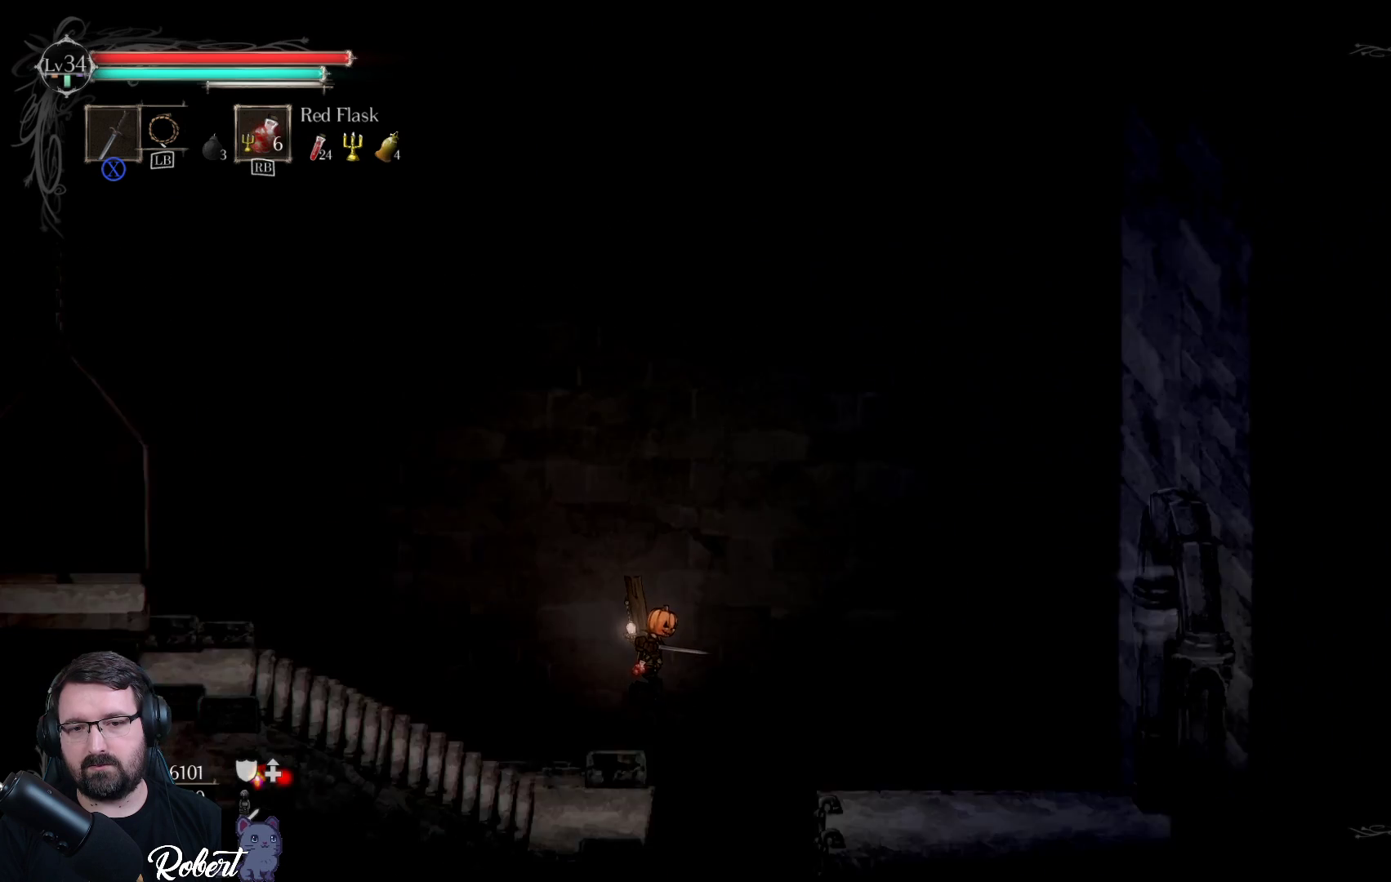
{"buttons": [], "left_stick": "right", "right_stick": "center", "events": [[67, "R2", "down"], [233, "R2", "up"], [300, "R2", "down"], [500, "R2", "up"]]}
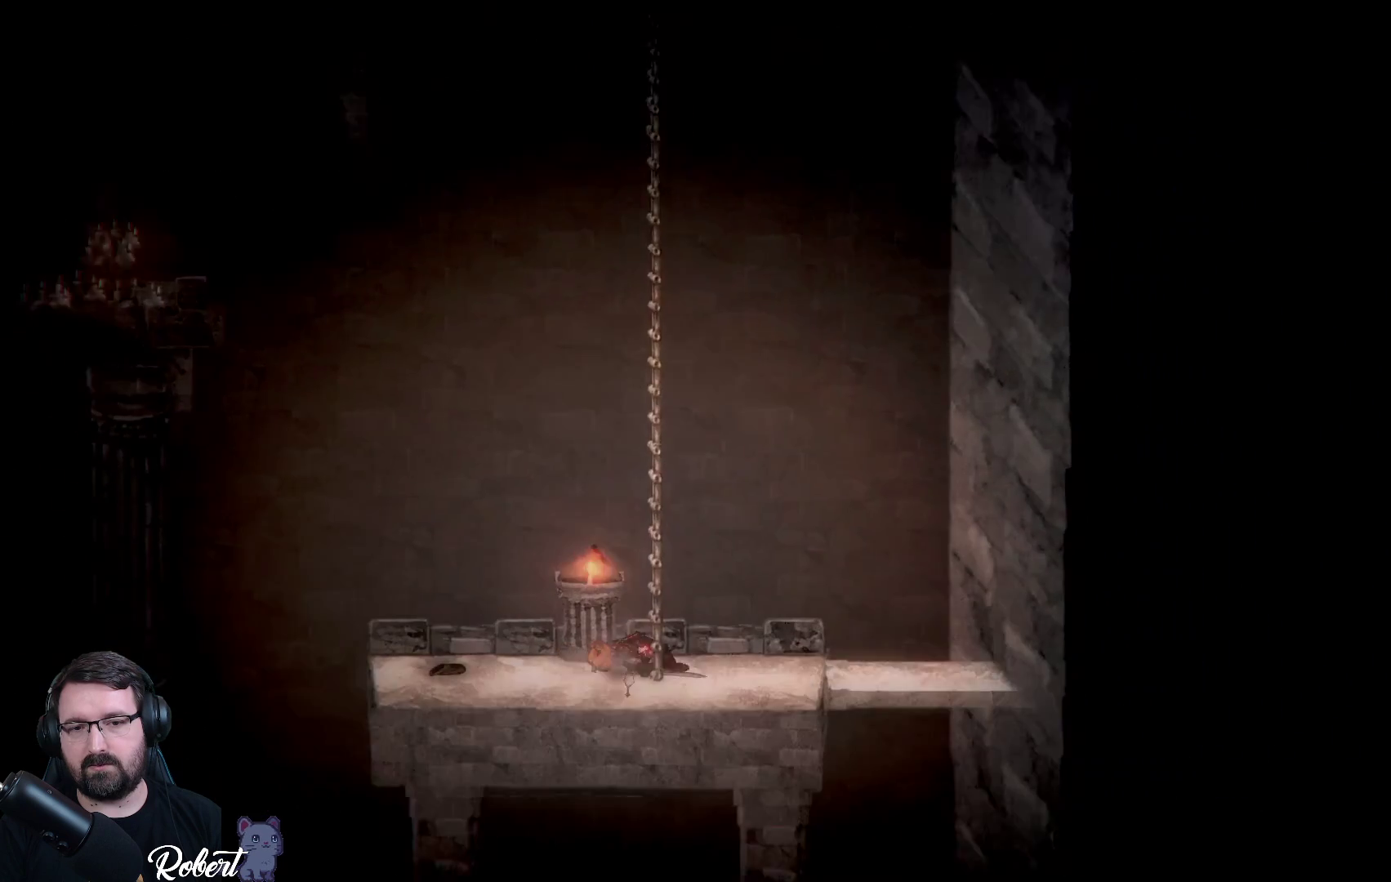
{"buttons": [], "left_stick": "center", "right_stick": "center", "events": [[333, "left_stick", "center"]]}